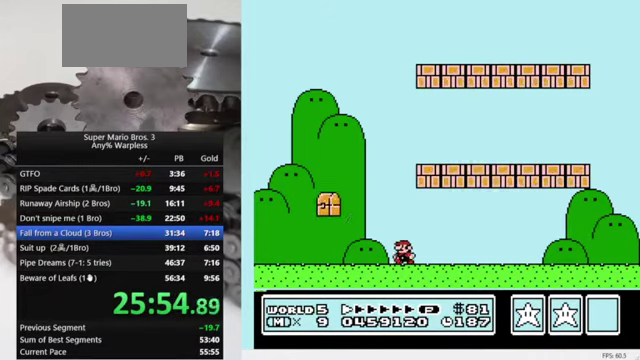
Gameplay with a controller (Nintendo layout); each line is a JSON object with the inputs held at the frame after it. "events" lists button and stick changes between this image and that frame as [ms after this image, input, new state], when the widget could be followed in between. Not read: L3 R3.
{"buttons": ["A", "B", "DPAD_RIGHT"], "events": [[333, "A", "down"], [333, "DPAD_LEFT", "up"], [333, "DPAD_RIGHT", "down"]]}
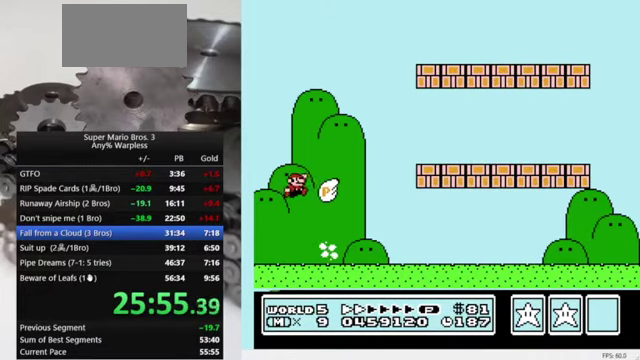
{"buttons": ["B", "DPAD_RIGHT"], "events": [[467, "A", "up"]]}
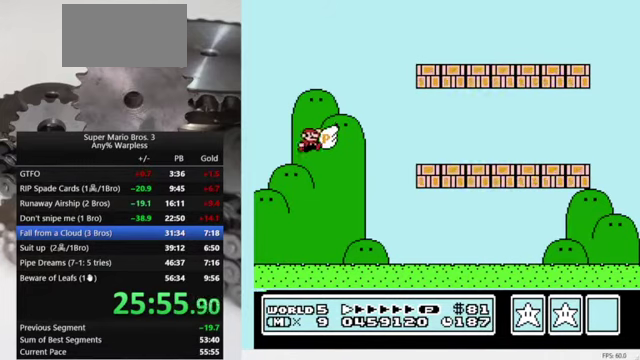
{"buttons": ["B", "DPAD_RIGHT"], "events": []}
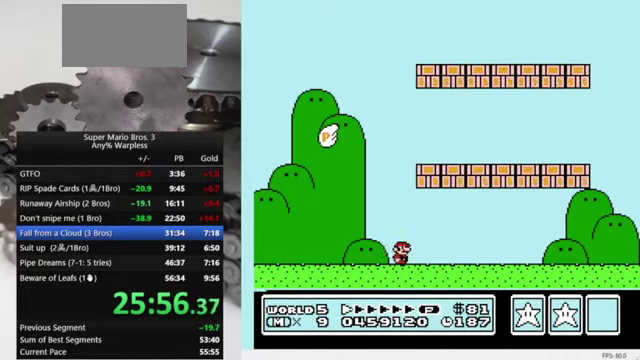
{"buttons": ["A", "B", "DPAD_RIGHT"], "events": [[267, "A", "down"], [300, "DPAD_LEFT", "down"], [300, "DPAD_RIGHT", "up"], [466, "DPAD_LEFT", "up"], [466, "DPAD_RIGHT", "down"]]}
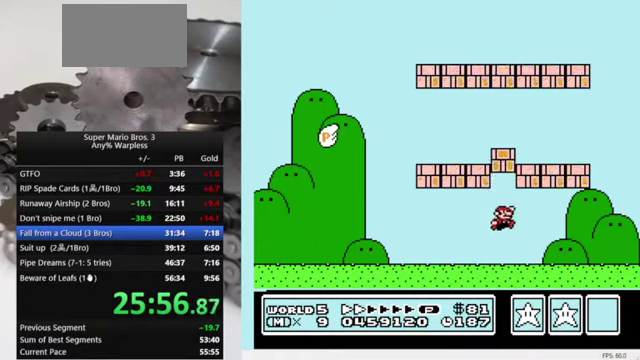
{"buttons": ["B", "DPAD_LEFT"], "events": [[33, "A", "up"], [233, "A", "down"], [400, "DPAD_LEFT", "down"], [400, "DPAD_RIGHT", "up"], [500, "A", "up"]]}
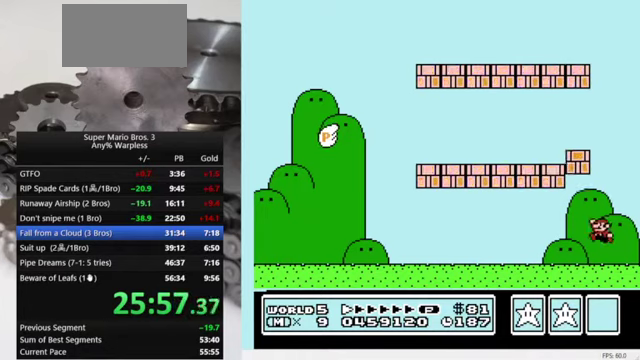
{"buttons": ["B", "DPAD_LEFT"], "events": []}
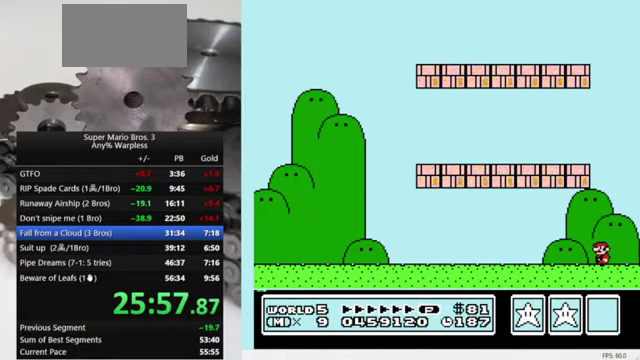
{"buttons": ["B", "DPAD_LEFT"], "events": [[200, "A", "down"], [466, "A", "up"]]}
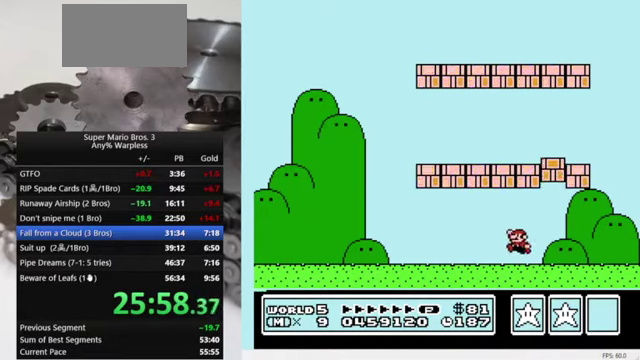
{"buttons": ["A", "B", "DPAD_RIGHT"], "events": [[200, "A", "down"], [233, "DPAD_UP", "down"], [266, "DPAD_LEFT", "up"], [300, "DPAD_RIGHT", "down"], [300, "DPAD_UP", "up"]]}
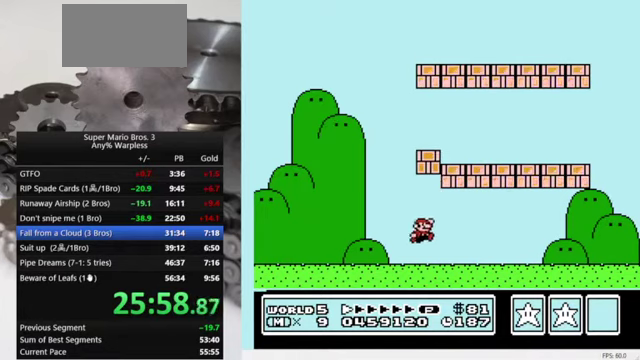
{"buttons": [], "events": [[100, "A", "up"], [133, "B", "up"], [133, "DPAD_RIGHT", "up"]]}
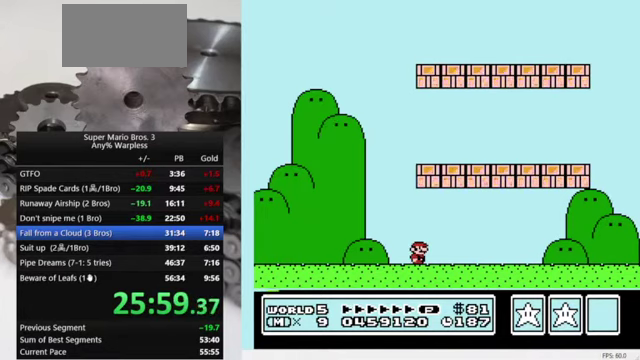
{"buttons": [], "events": []}
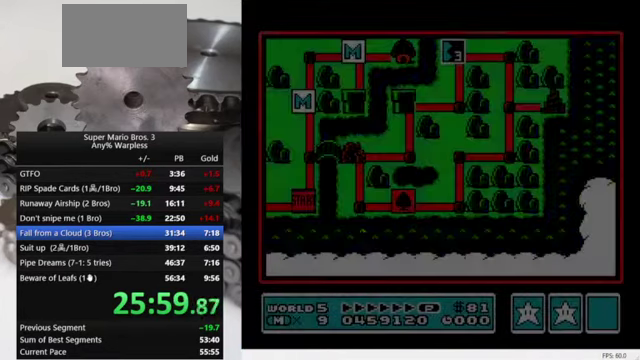
{"buttons": ["DPAD_UP"], "events": [[433, "DPAD_UP", "down"]]}
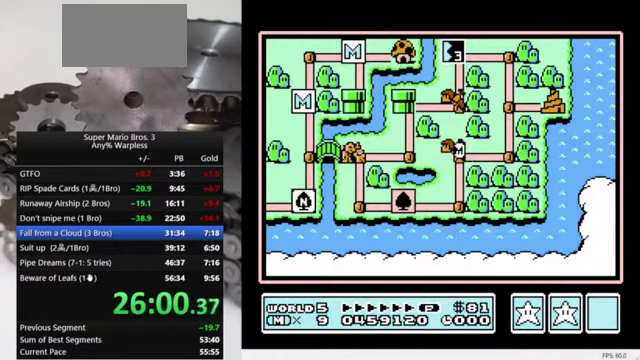
{"buttons": ["DPAD_RIGHT"], "events": [[66, "DPAD_UP", "up"], [100, "DPAD_RIGHT", "down"]]}
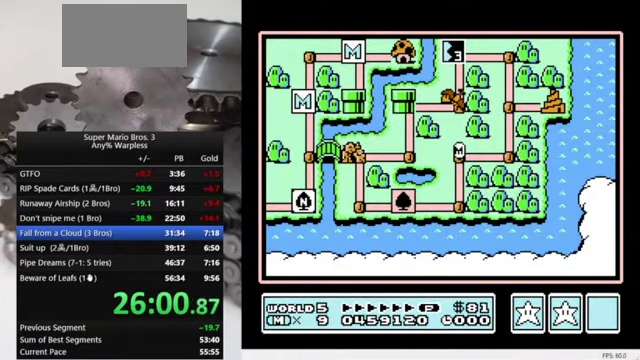
{"buttons": ["DPAD_RIGHT"], "events": []}
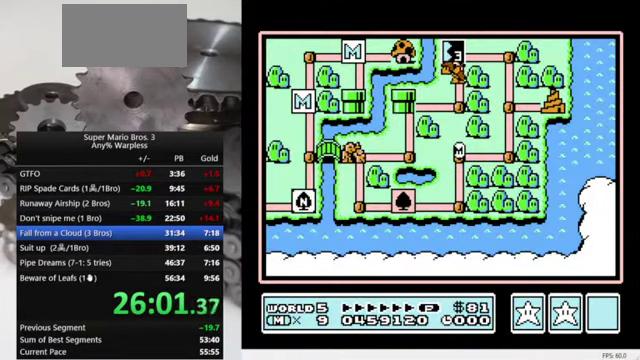
{"buttons": ["DPAD_RIGHT"], "events": []}
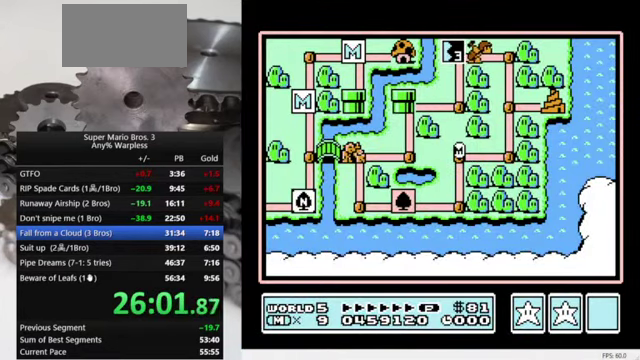
{"buttons": ["DPAD_RIGHT"], "events": []}
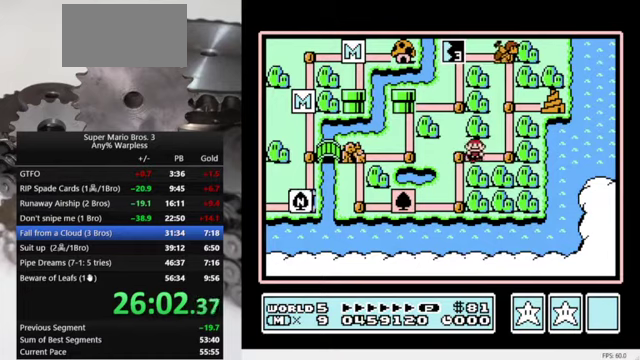
{"buttons": [], "events": [[100, "DPAD_RIGHT", "up"], [234, "DPAD_UP", "down"], [334, "DPAD_UP", "up"]]}
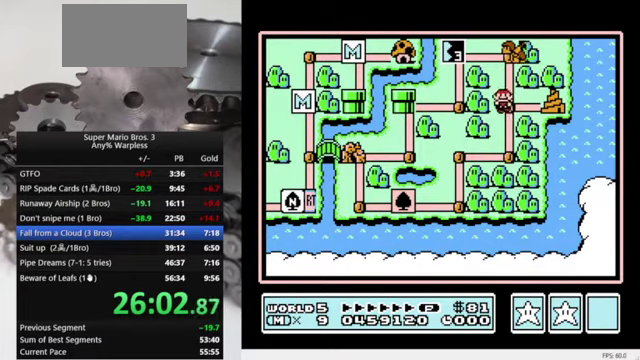
{"buttons": ["A"], "events": [[67, "DPAD_RIGHT", "down"], [200, "DPAD_RIGHT", "up"], [334, "A", "down"]]}
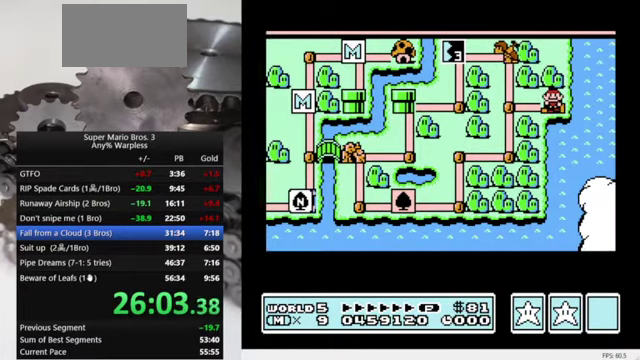
{"buttons": ["B", "DPAD_RIGHT"], "events": [[34, "A", "up"], [234, "DPAD_RIGHT", "down"], [300, "B", "down"]]}
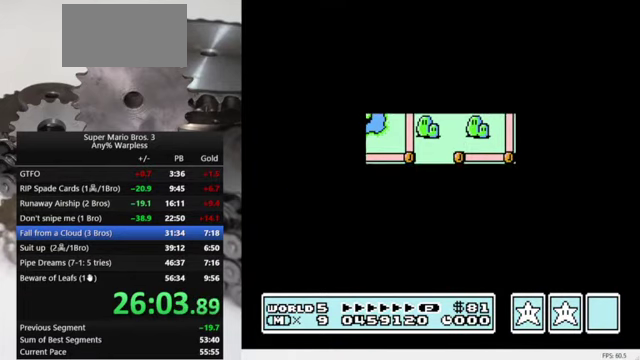
{"buttons": ["B", "DPAD_RIGHT"], "events": []}
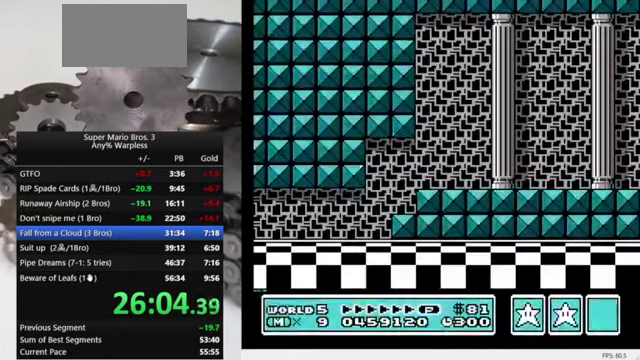
{"buttons": ["B", "DPAD_RIGHT"], "events": []}
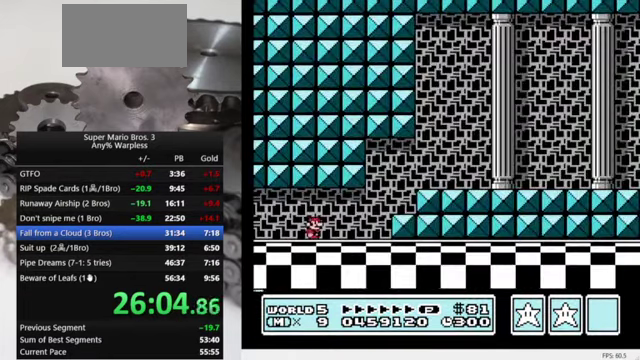
{"buttons": ["B", "DPAD_RIGHT"], "events": [[234, "A", "down"], [367, "A", "up"]]}
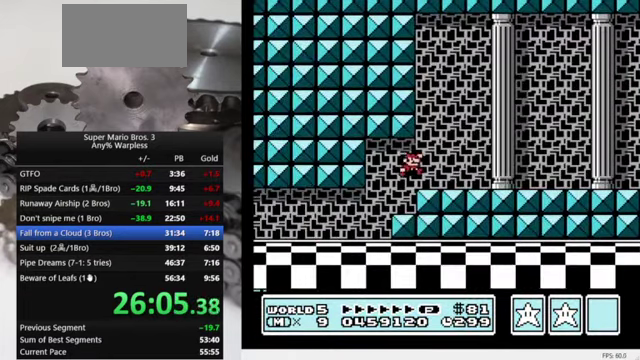
{"buttons": ["B", "DPAD_RIGHT"], "events": []}
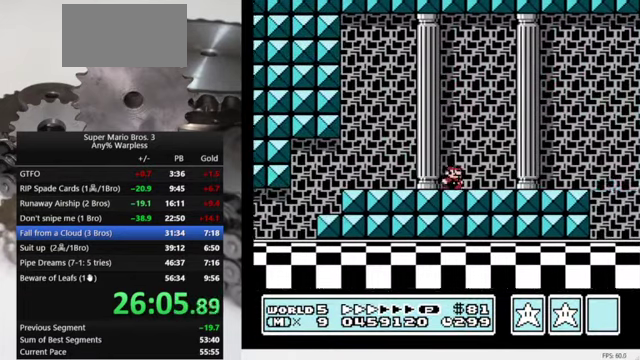
{"buttons": ["B", "DPAD_RIGHT"], "events": []}
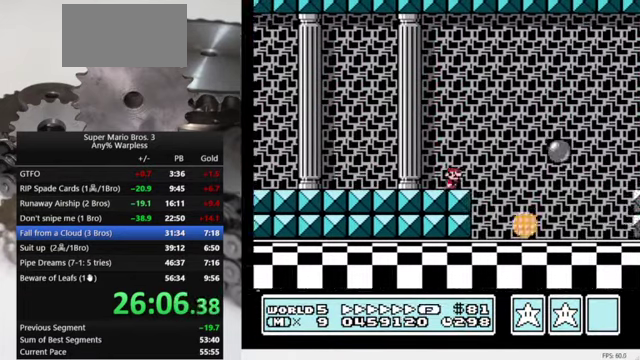
{"buttons": ["B", "DPAD_RIGHT"], "events": [[34, "DPAD_LEFT", "down"], [34, "DPAD_RIGHT", "up"], [234, "DPAD_LEFT", "up"], [234, "DPAD_RIGHT", "down"]]}